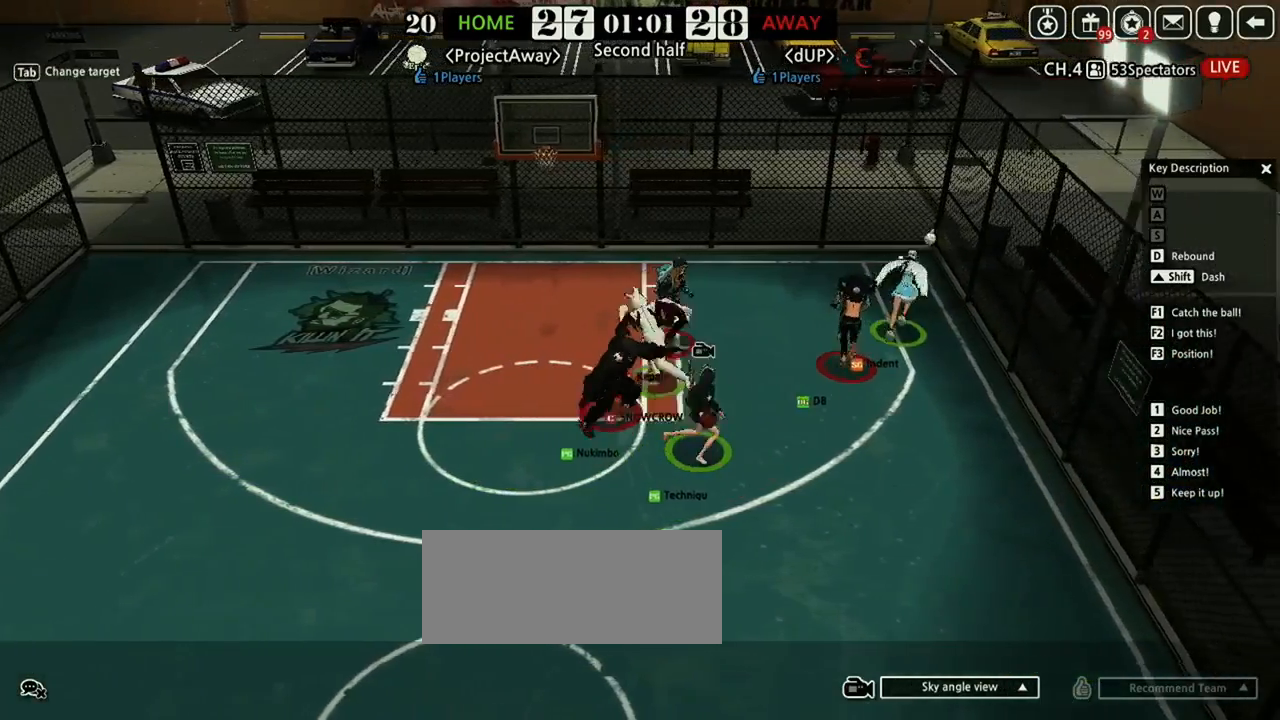
Gameplay with keyboard; each line is a JSON object with the keys held at the frame after it. "events" lists presses ("down") and releases ("up") of "a", "d", "down", "e", "f", "left", "q", "r", "right", "s", "shift", "up", "v" and "w" between this image and that frame as [ms after this image, input, new state], when the widget could be followed in between. No other keys are recorded. Mouse input is not recorded.
{"keys": [], "events": [[229, "shift", "up"], [354, "right", "up"]]}
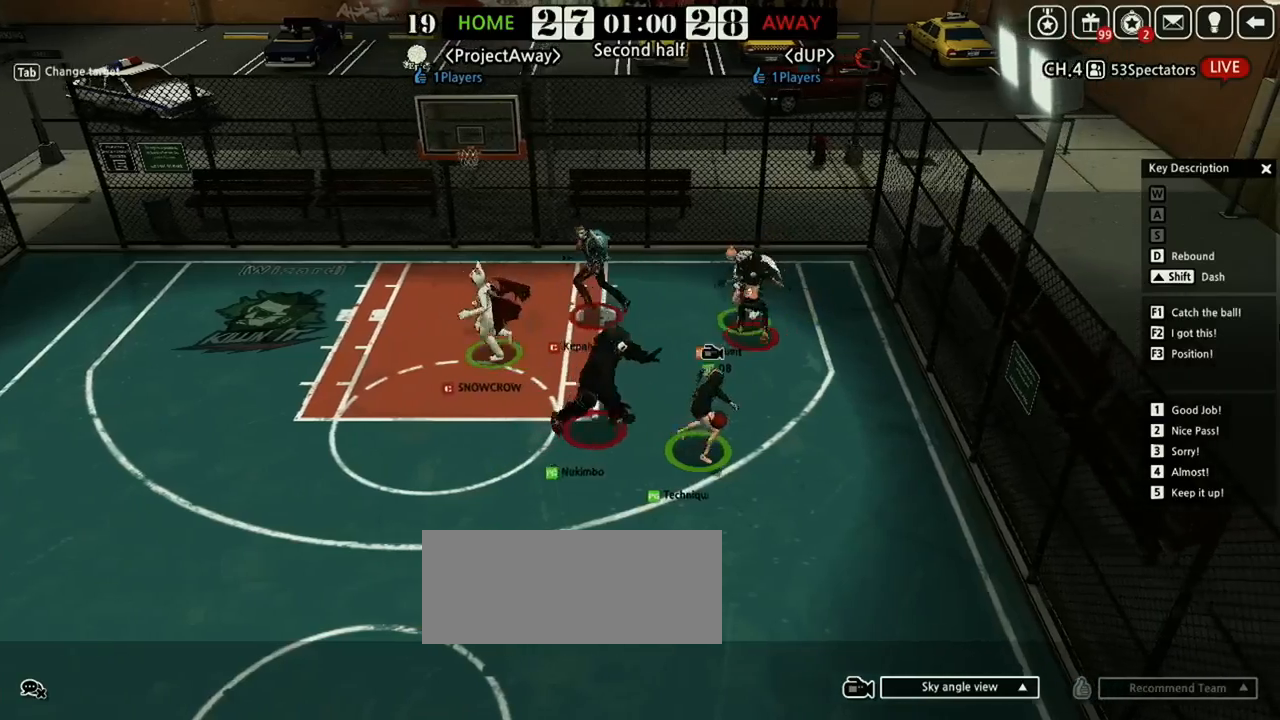
{"keys": ["right", "up"], "events": [[21, "down", "down"], [21, "right", "down"], [62, "down", "up"], [146, "down", "down"], [146, "right", "up"], [188, "down", "up"], [333, "right", "down"], [396, "right", "up"], [458, "up", "down"], [500, "right", "down"]]}
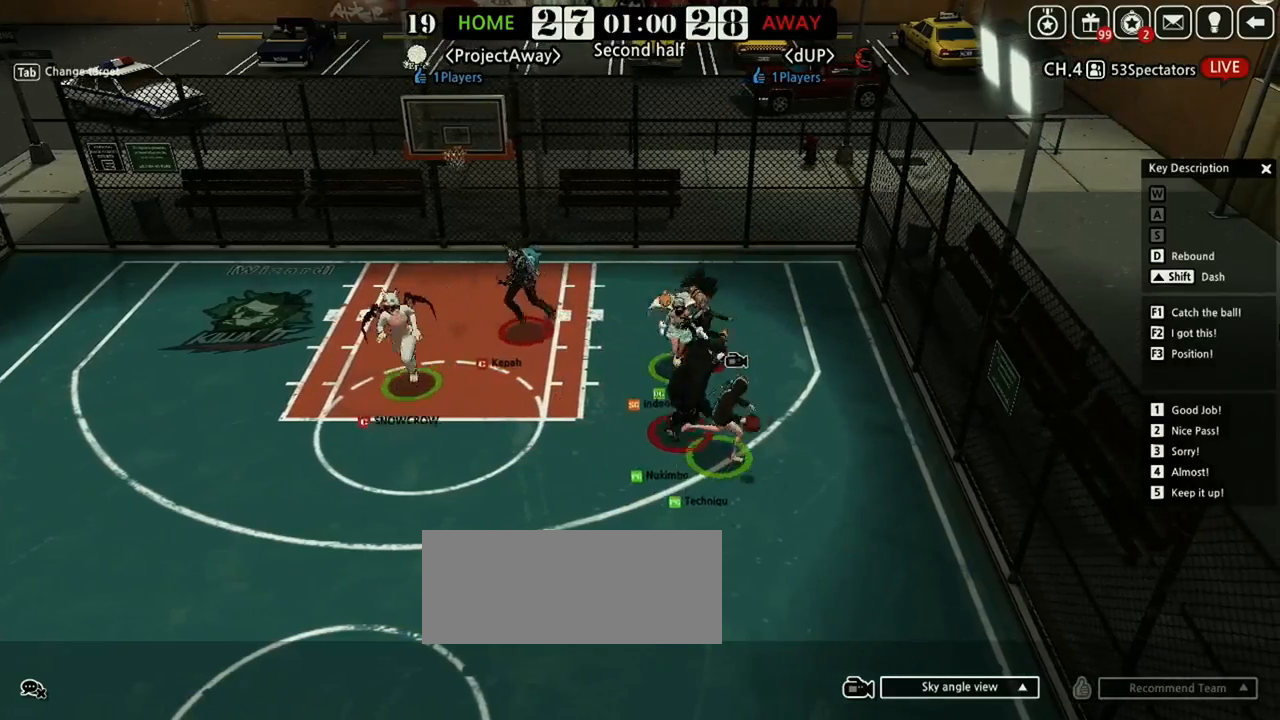
{"keys": ["left", "up"], "events": [[62, "right", "up"], [458, "left", "down"]]}
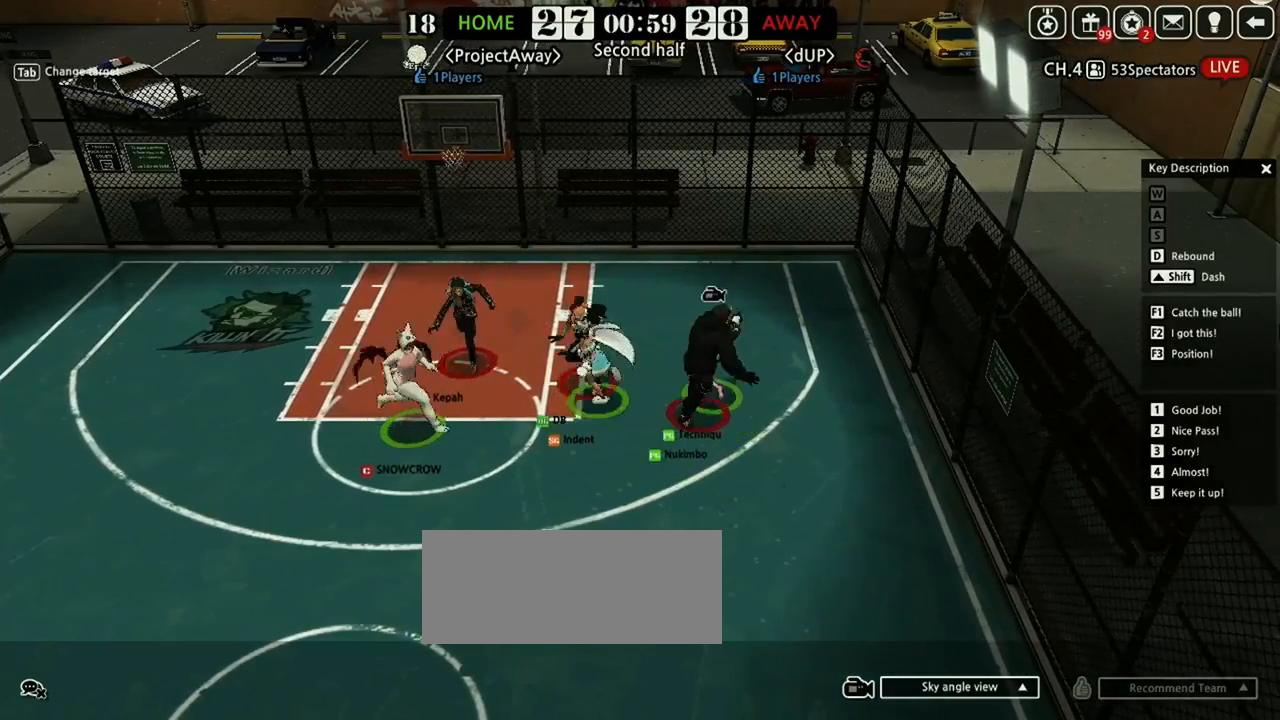
{"keys": ["up"], "events": [[83, "v", "down"], [146, "left", "up"], [146, "s", "down"], [167, "d", "down"], [229, "v", "up"], [333, "s", "up"], [458, "d", "up"]]}
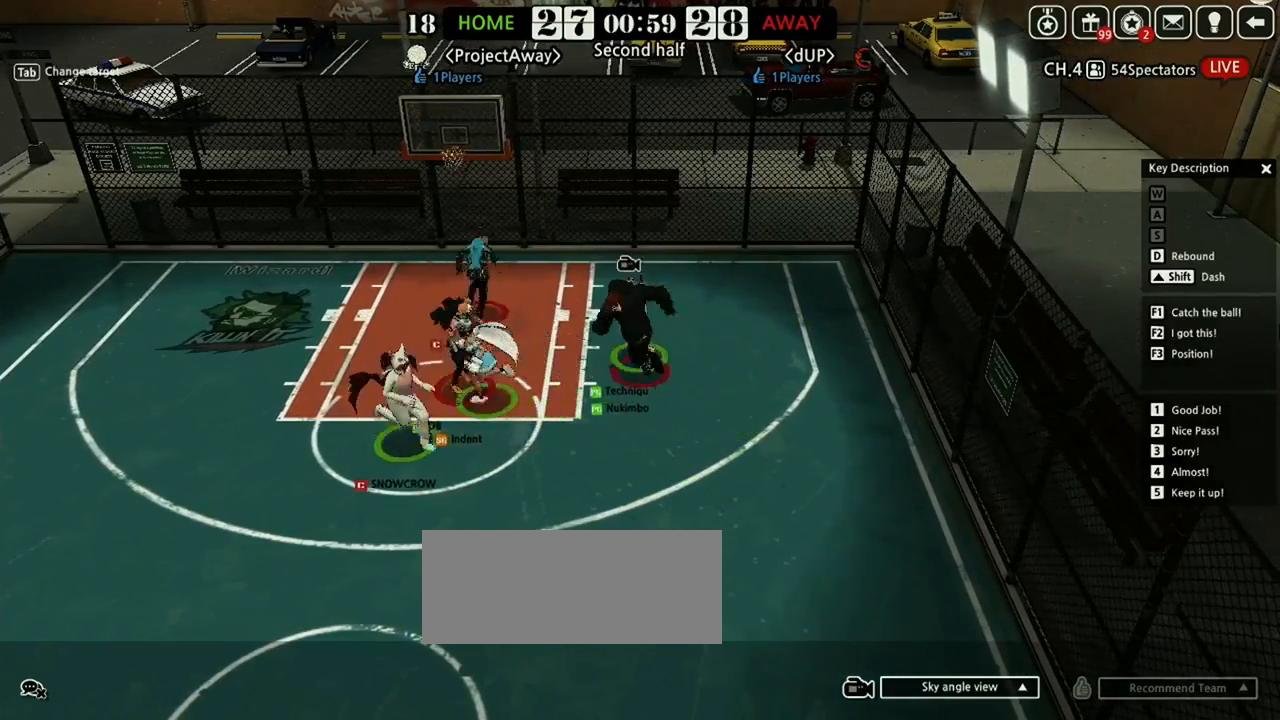
{"keys": ["up"], "events": [[104, "d", "down"], [188, "d", "up"]]}
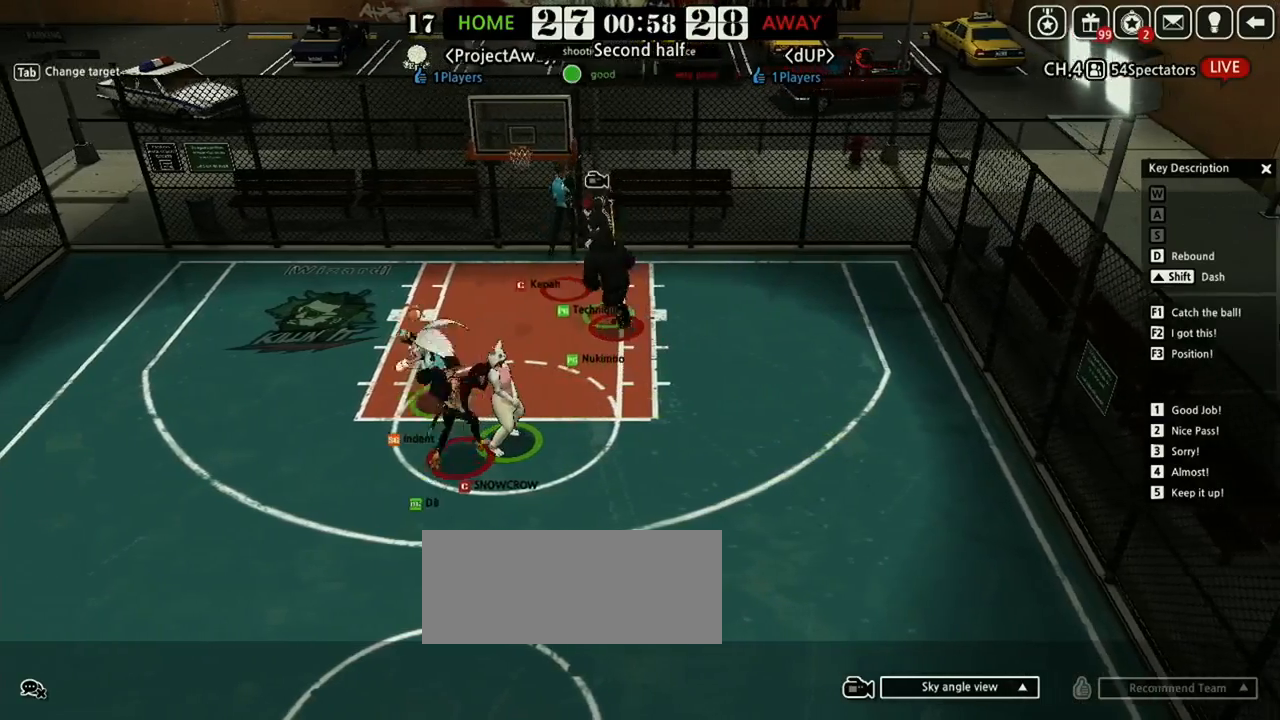
{"keys": [], "events": [[500, "up", "up"]]}
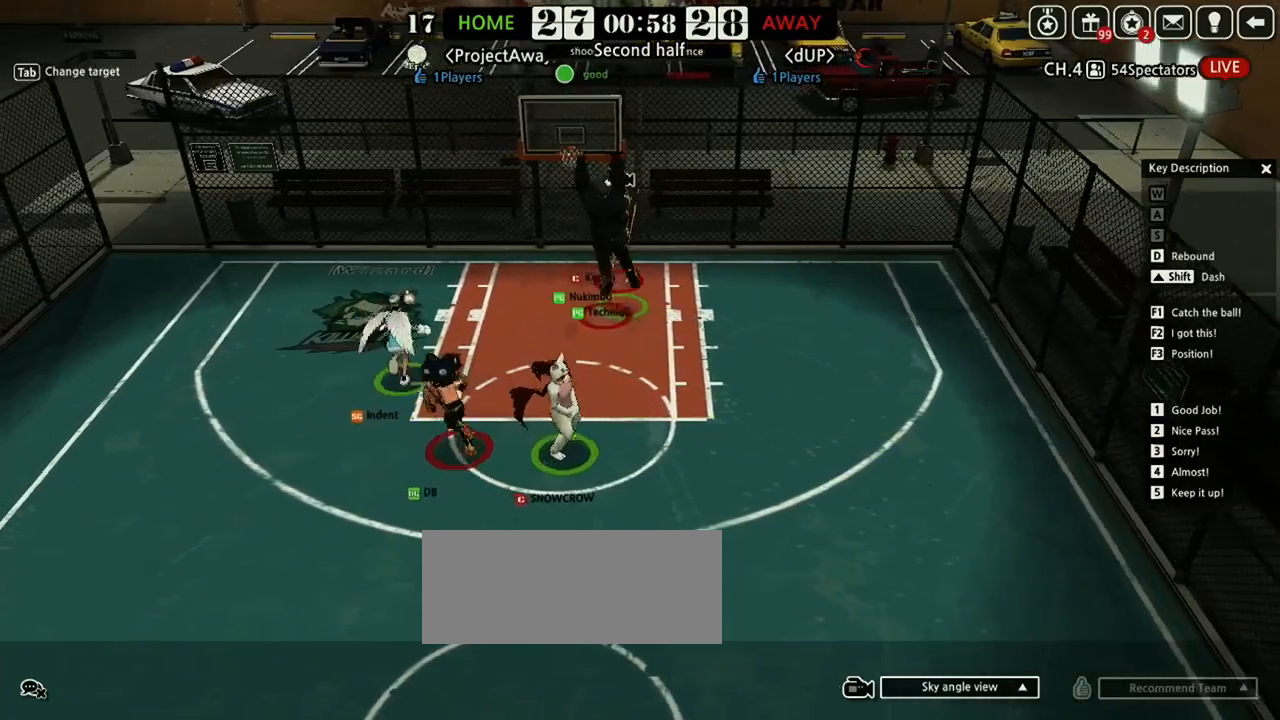
{"keys": [], "events": []}
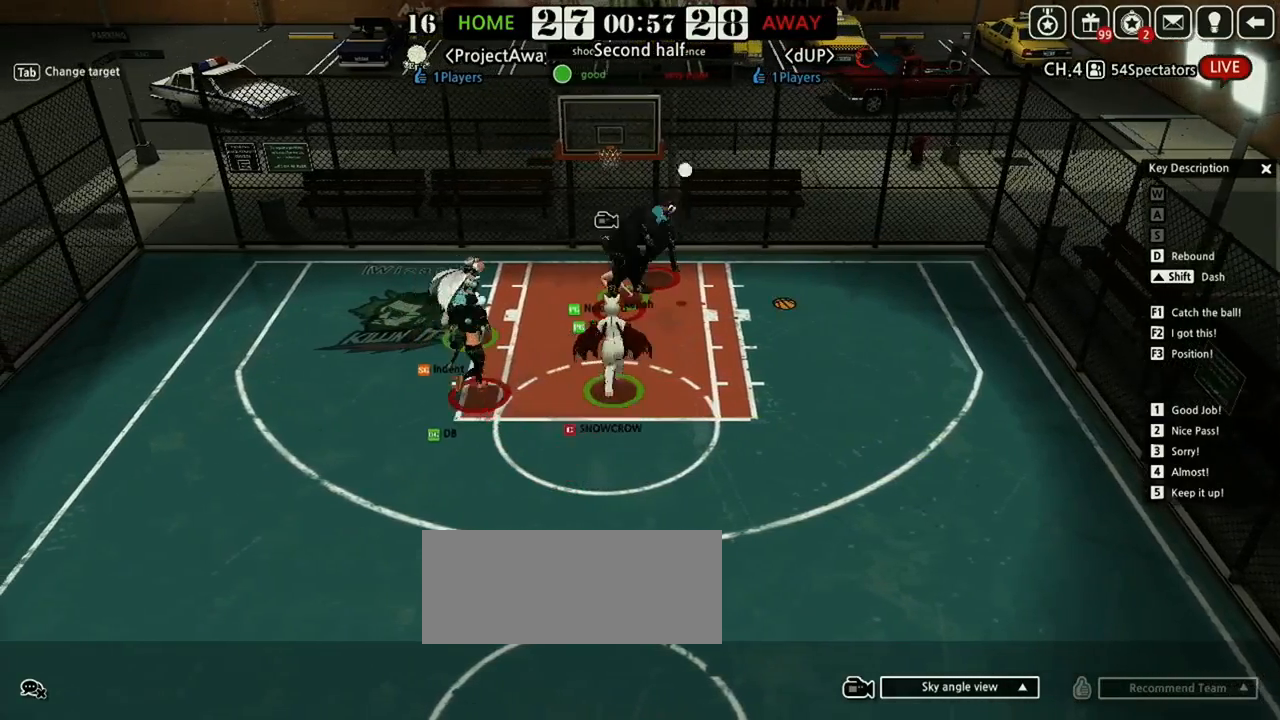
{"keys": ["down", "right", "s"], "events": [[167, "right", "down"], [333, "shift", "down"], [438, "shift", "up"], [458, "down", "down"], [458, "s", "down"]]}
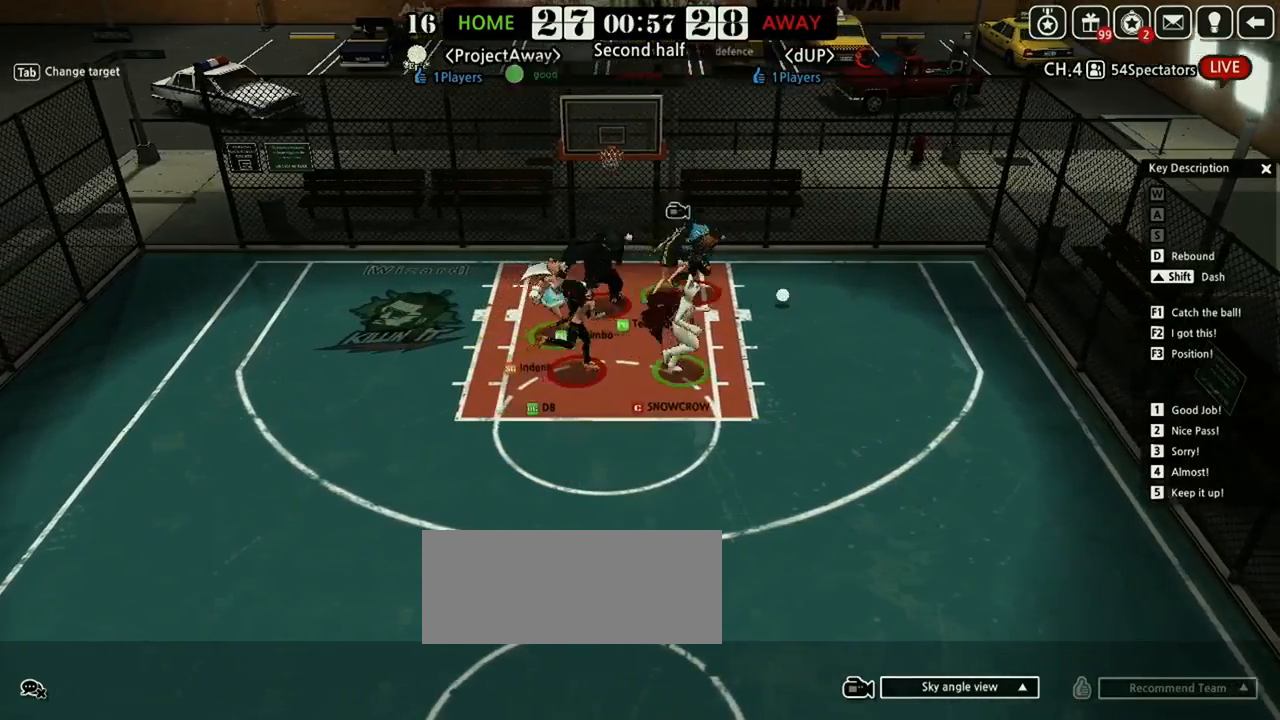
{"keys": ["down", "s"], "events": [[62, "right", "up"], [146, "s", "up"], [188, "s", "down"], [250, "s", "up"], [271, "s", "down"], [375, "s", "up"], [438, "s", "down"]]}
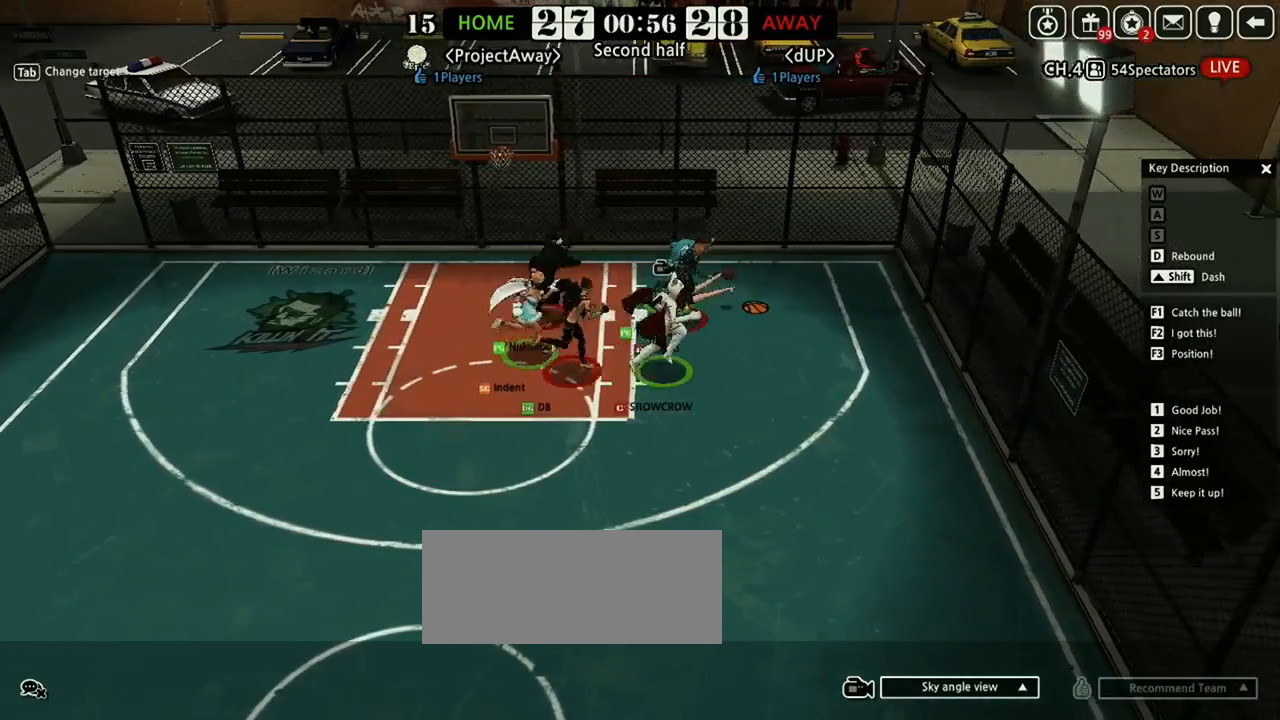
{"keys": ["down"], "events": [[21, "s", "up"], [83, "s", "down"], [146, "right", "down"], [146, "s", "up"], [229, "down", "up"], [458, "down", "down"], [500, "right", "up"]]}
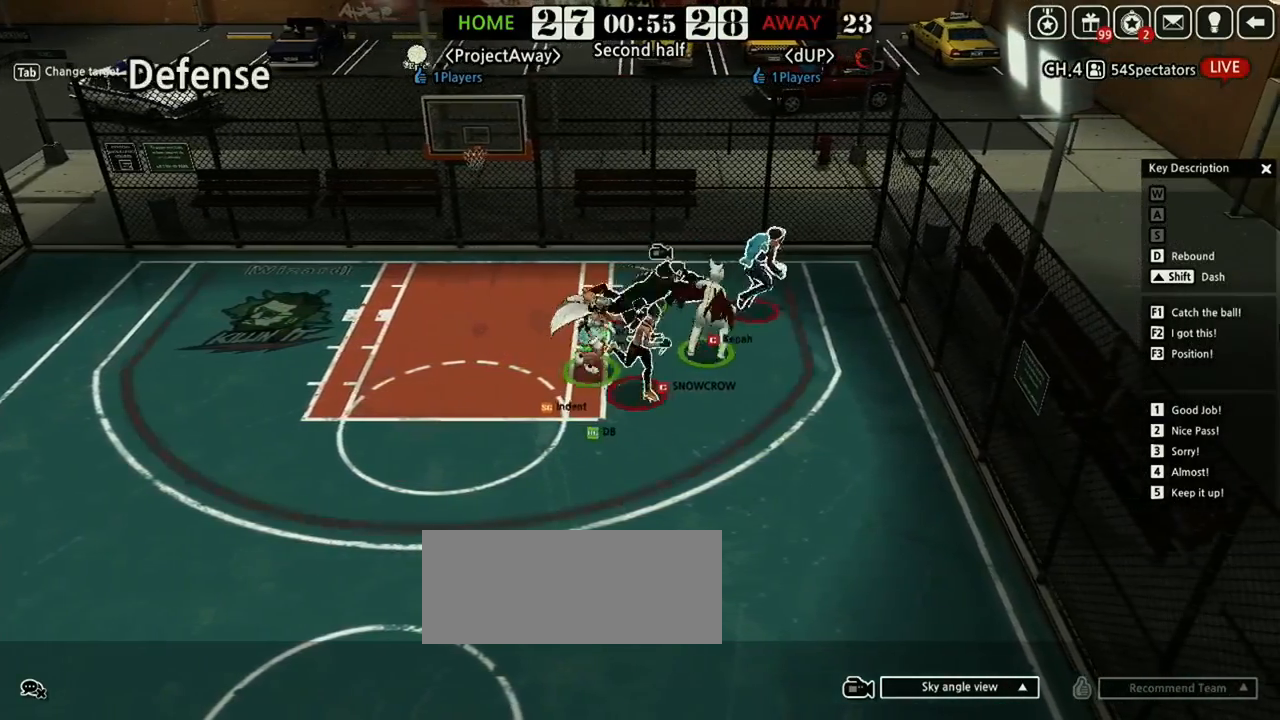
{"keys": ["down", "right"], "events": [[62, "a", "down"], [146, "a", "up"], [208, "a", "down"], [292, "a", "up"], [396, "right", "down"]]}
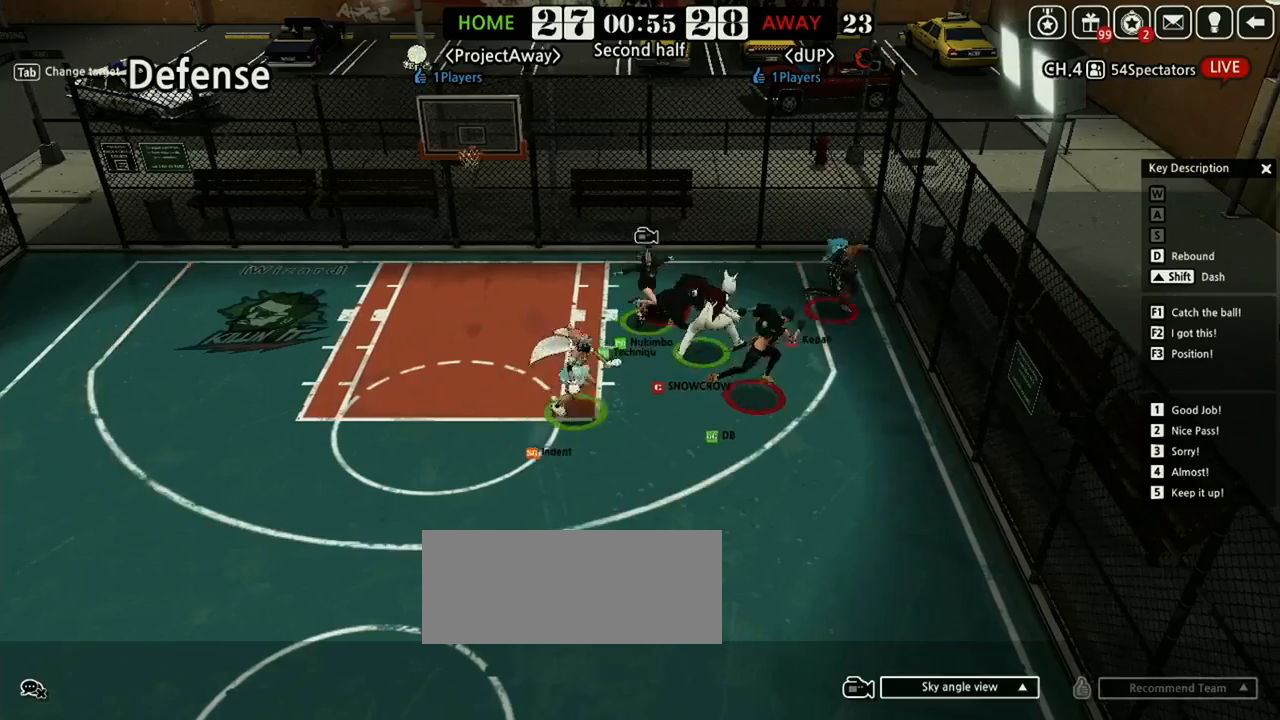
{"keys": ["down", "right", "shift"], "events": [[229, "shift", "down"]]}
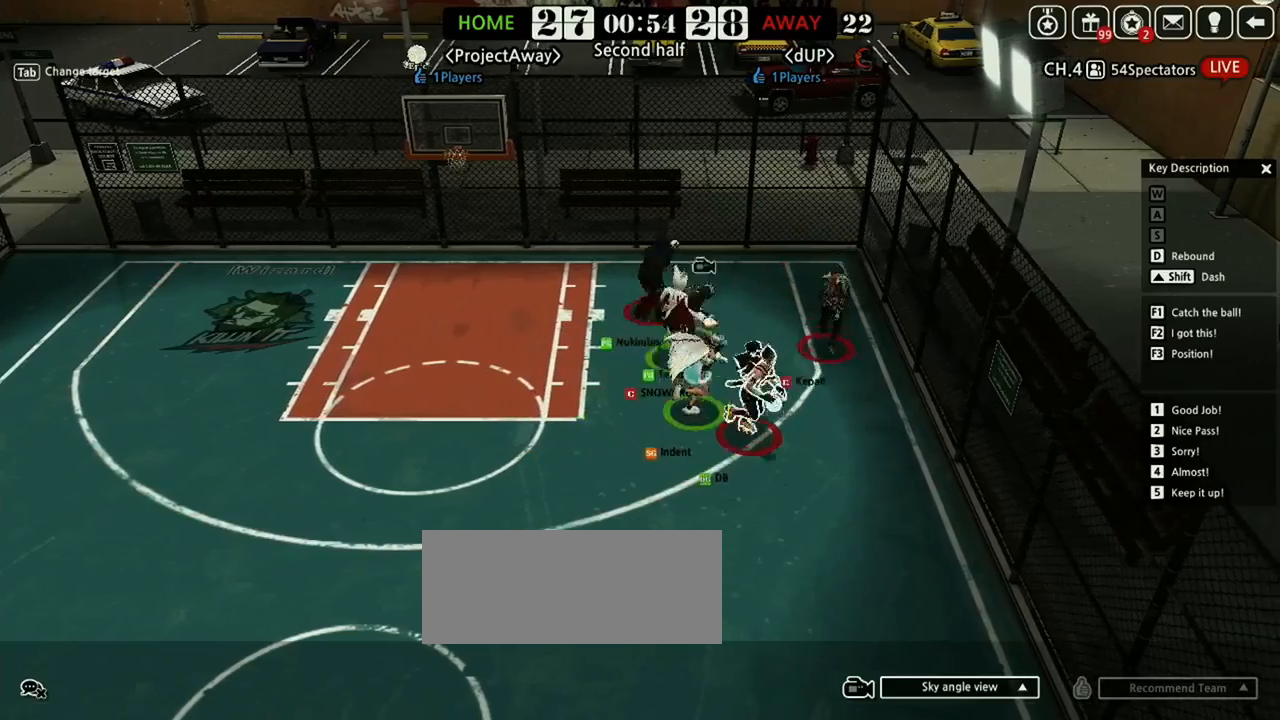
{"keys": ["down", "left"], "events": [[62, "right", "up"], [146, "shift", "up"], [167, "left", "down"]]}
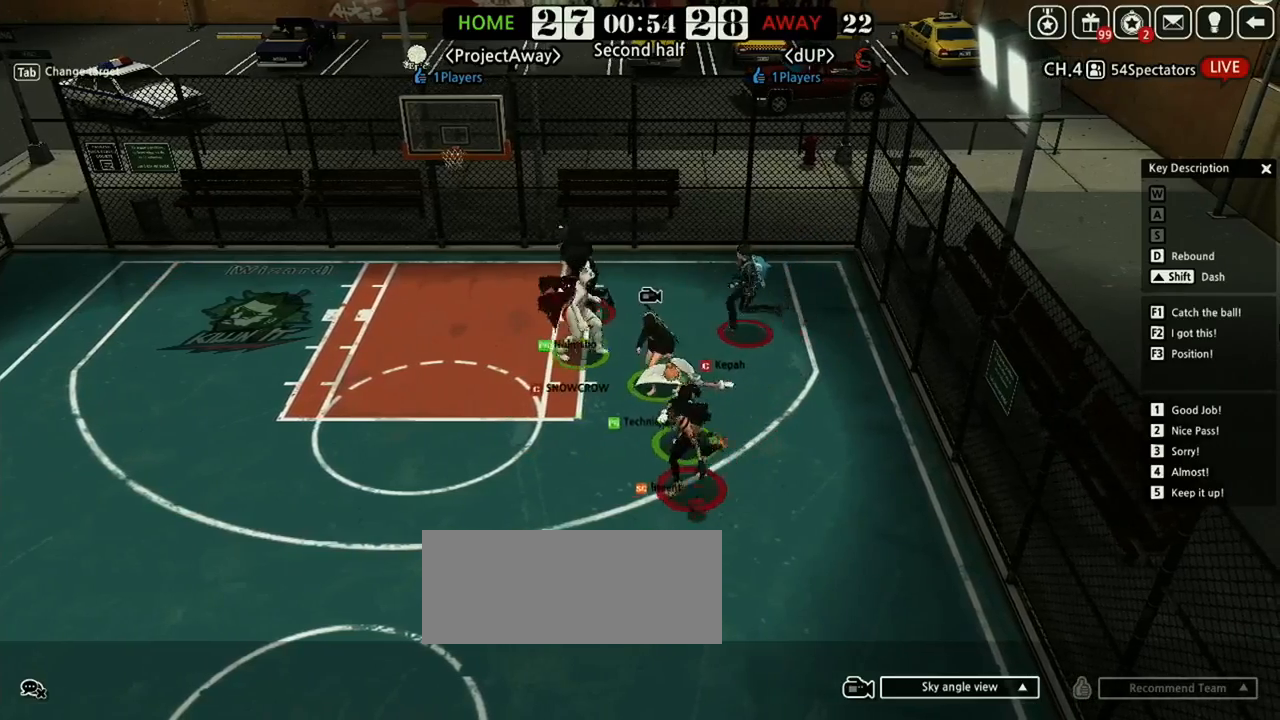
{"keys": ["left"], "events": [[438, "down", "up"]]}
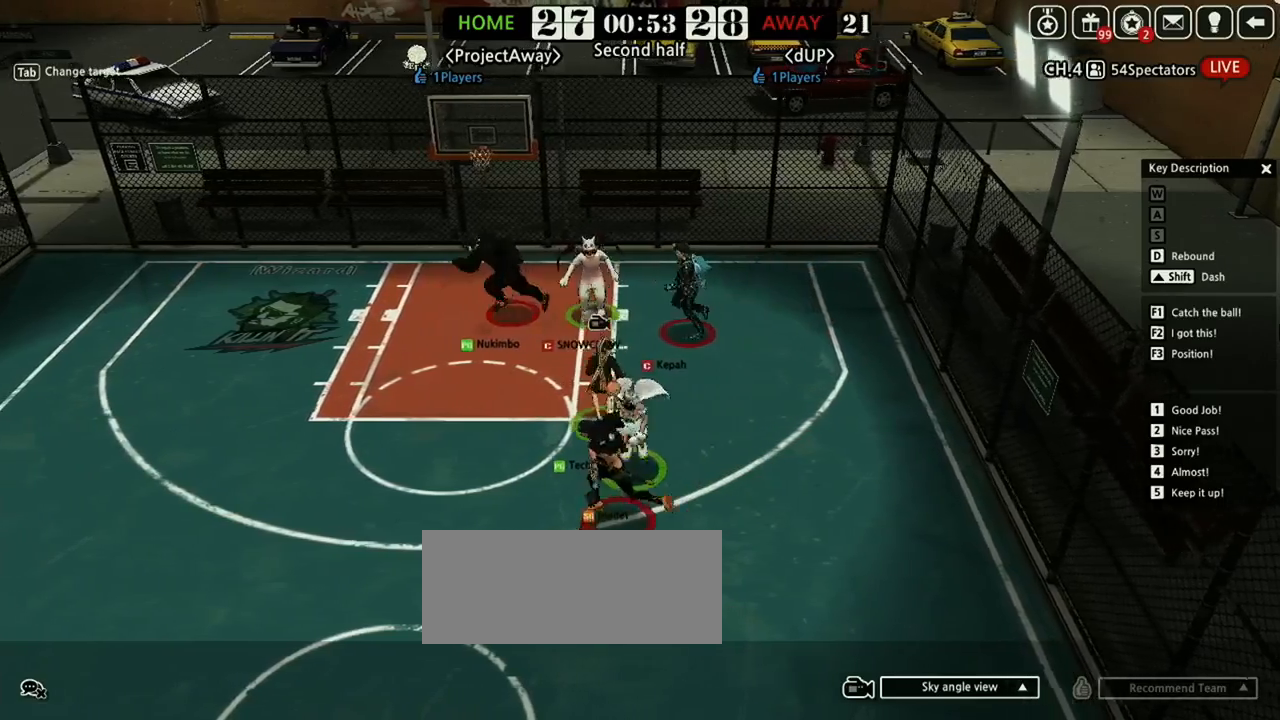
{"keys": ["left", "up"], "events": [[21, "up", "down"]]}
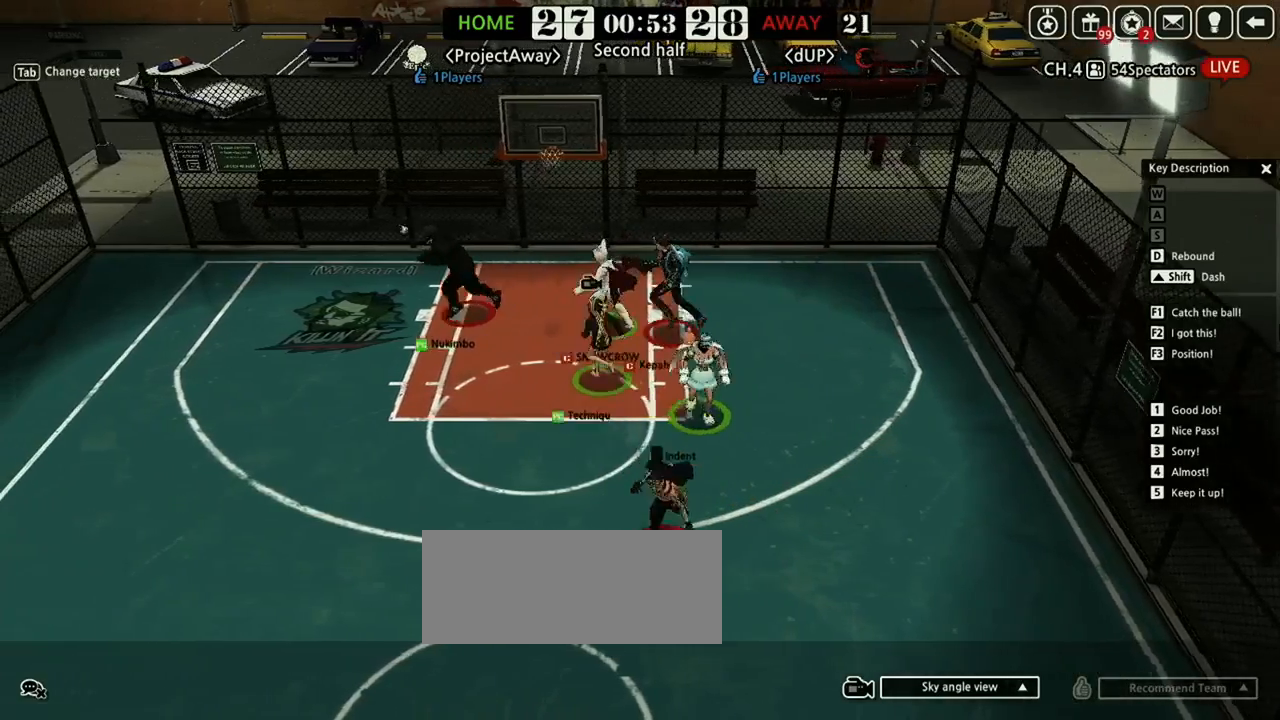
{"keys": ["down", "left"], "events": [[104, "up", "up"], [500, "down", "down"]]}
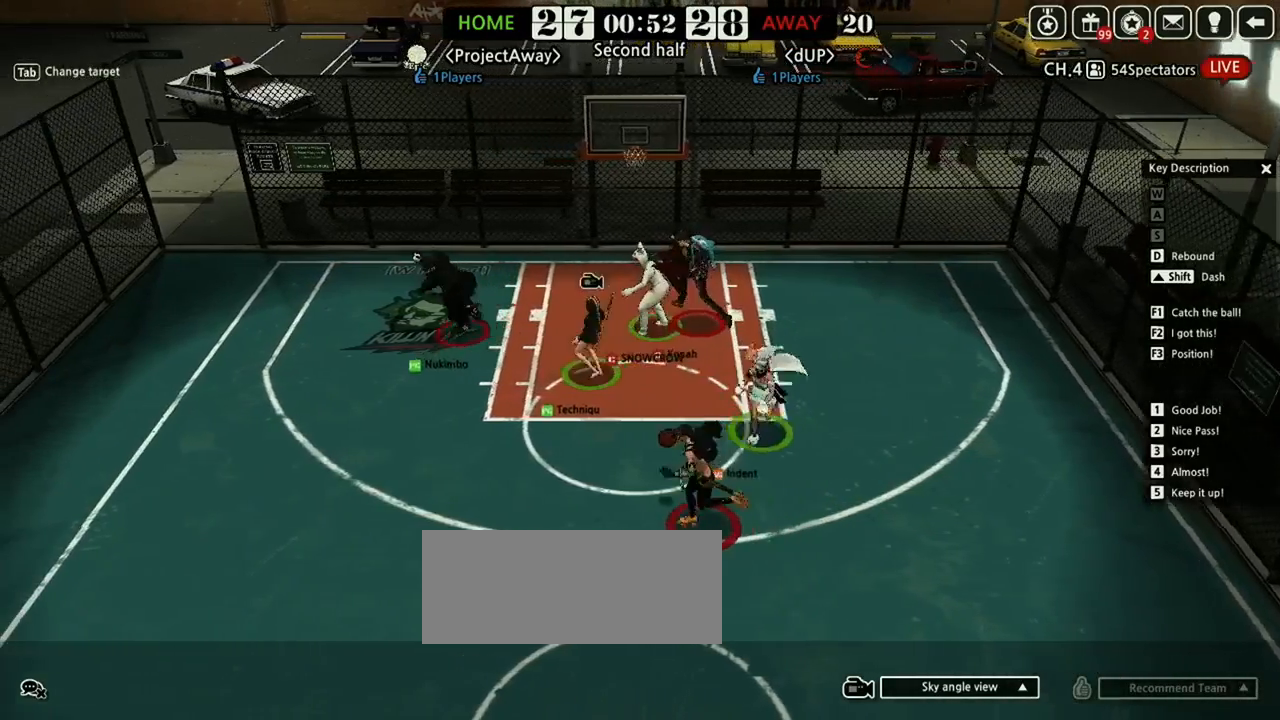
{"keys": ["left", "up"], "events": [[42, "down", "up"], [167, "down", "down"], [333, "down", "up"], [438, "up", "down"]]}
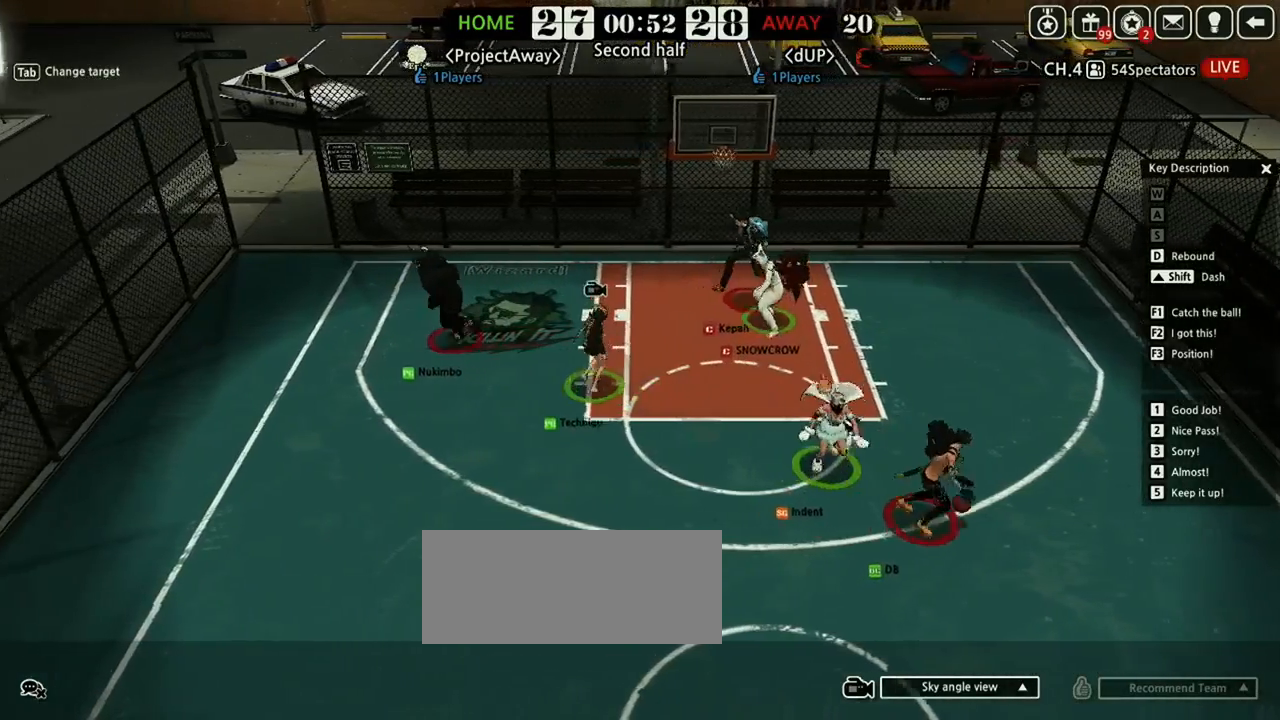
{"keys": ["down", "right"], "events": [[21, "left", "up"], [62, "right", "down"], [354, "up", "up"], [458, "down", "down"]]}
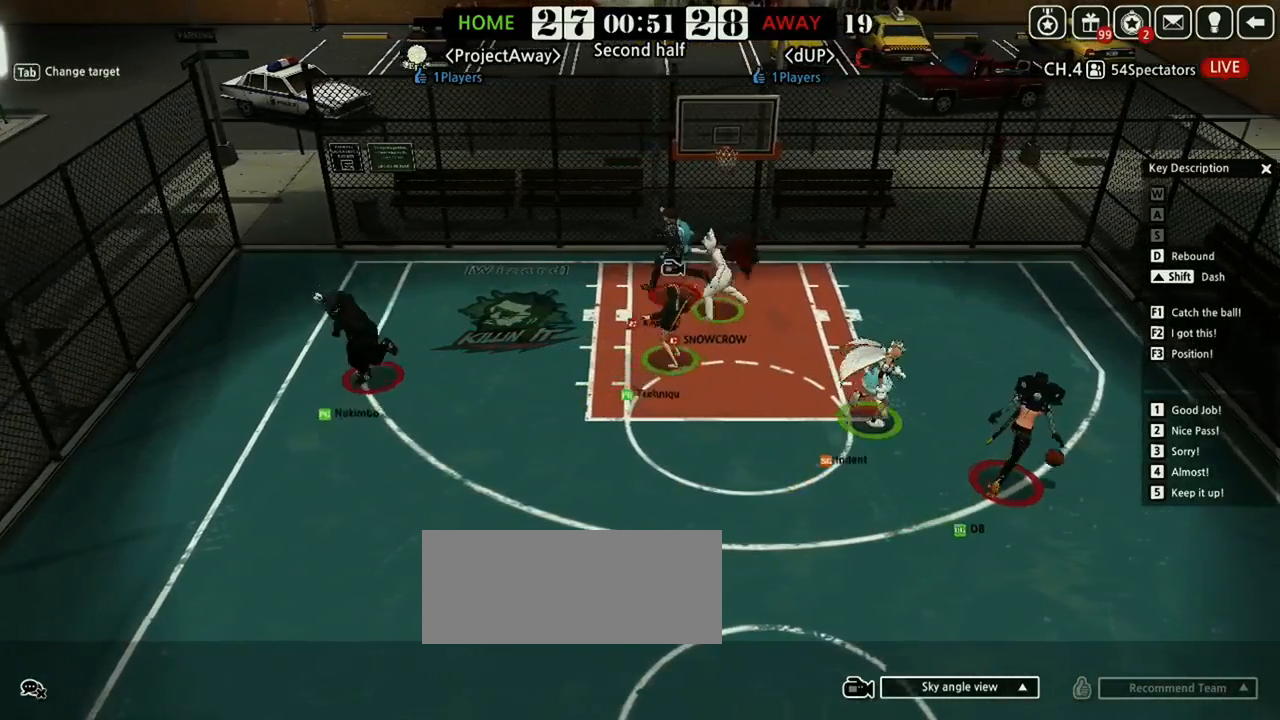
{"keys": ["up"], "events": [[167, "down", "up"], [229, "right", "up"], [333, "left", "down"], [417, "up", "down"], [458, "left", "up"]]}
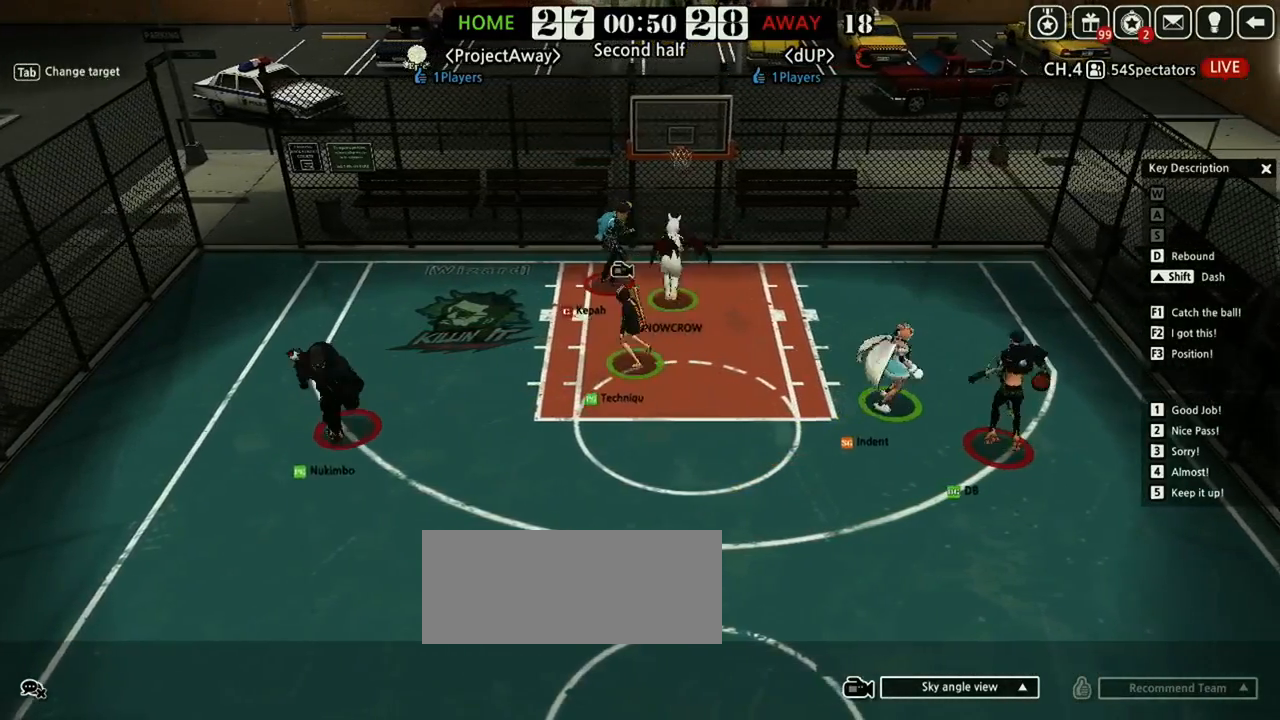
{"keys": ["down", "left"], "events": [[104, "right", "down"], [104, "up", "up"], [188, "right", "up"], [396, "left", "down"], [500, "down", "down"]]}
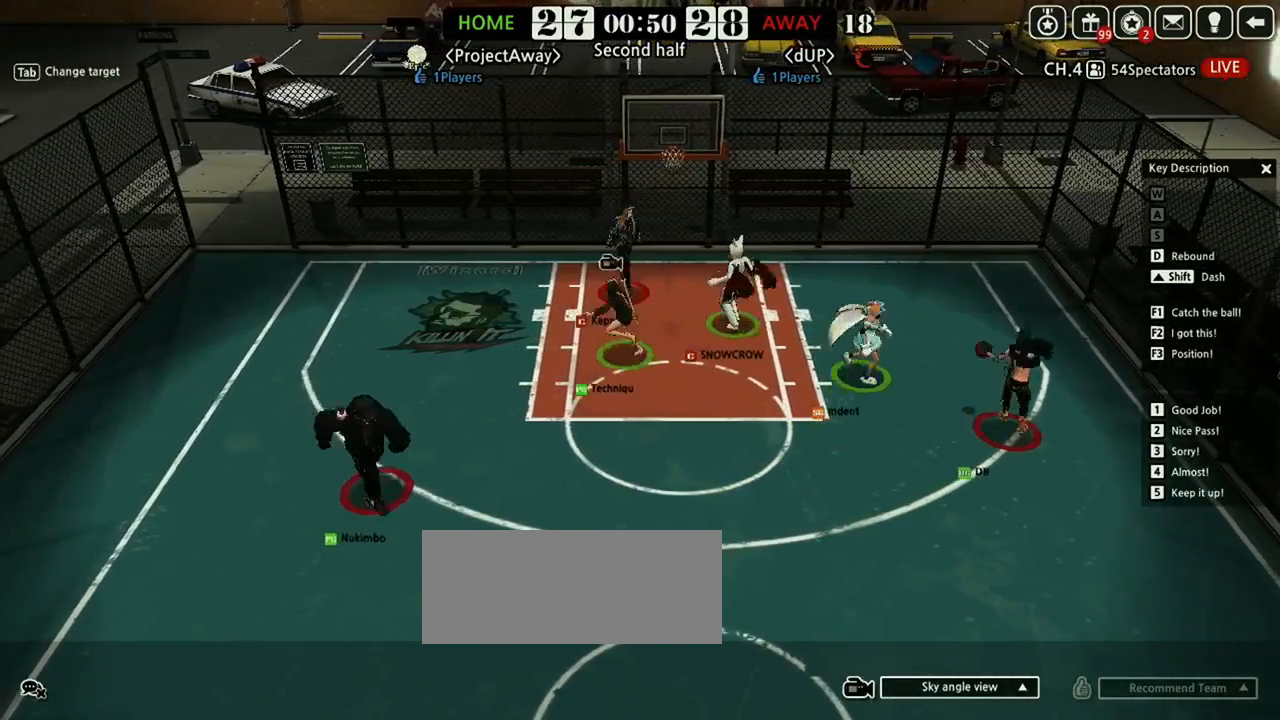
{"keys": ["down", "right"], "events": [[62, "left", "up"], [104, "right", "down"], [229, "down", "up"], [500, "down", "down"]]}
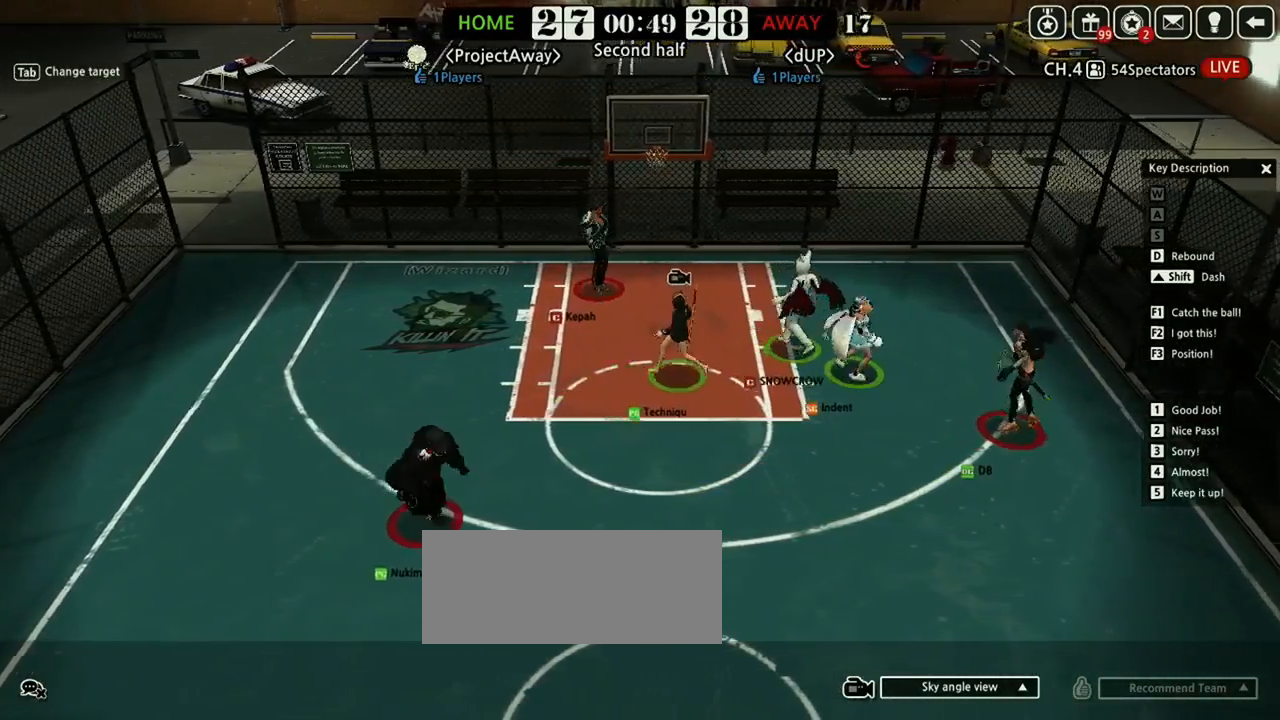
{"keys": [], "events": [[21, "right", "up"], [146, "left", "down"], [333, "left", "up"], [354, "right", "down"], [438, "down", "up"], [458, "right", "up"]]}
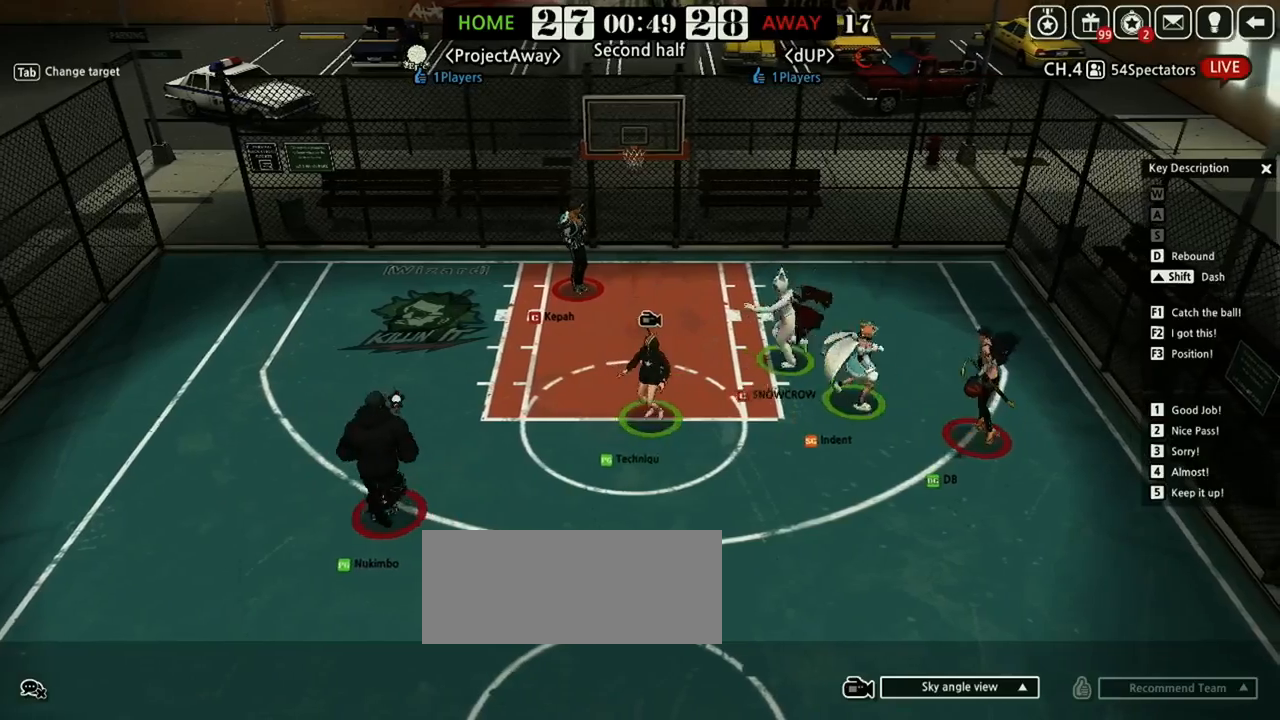
{"keys": ["down", "left"], "events": [[21, "left", "down"], [83, "up", "down"], [229, "left", "up"], [333, "up", "up"], [354, "left", "down"], [458, "down", "down"]]}
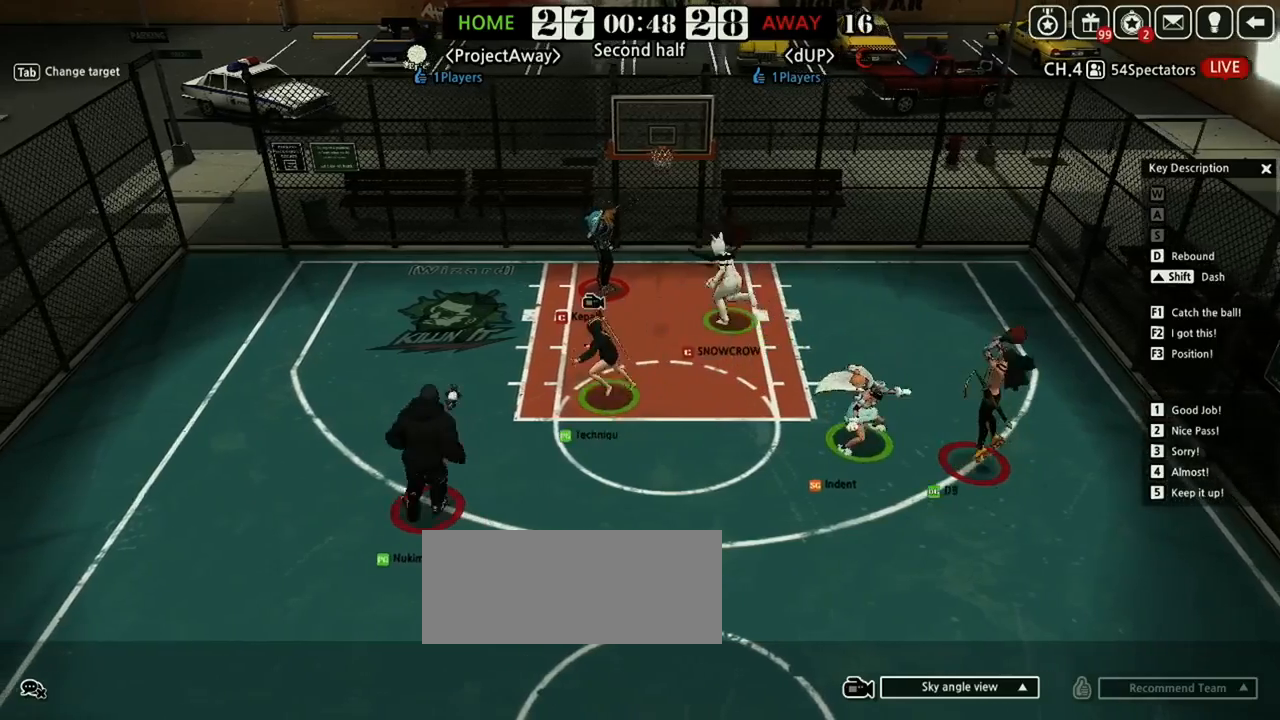
{"keys": ["right", "shift"], "events": [[250, "down", "up"], [250, "left", "up"], [250, "right", "down"], [500, "shift", "down"]]}
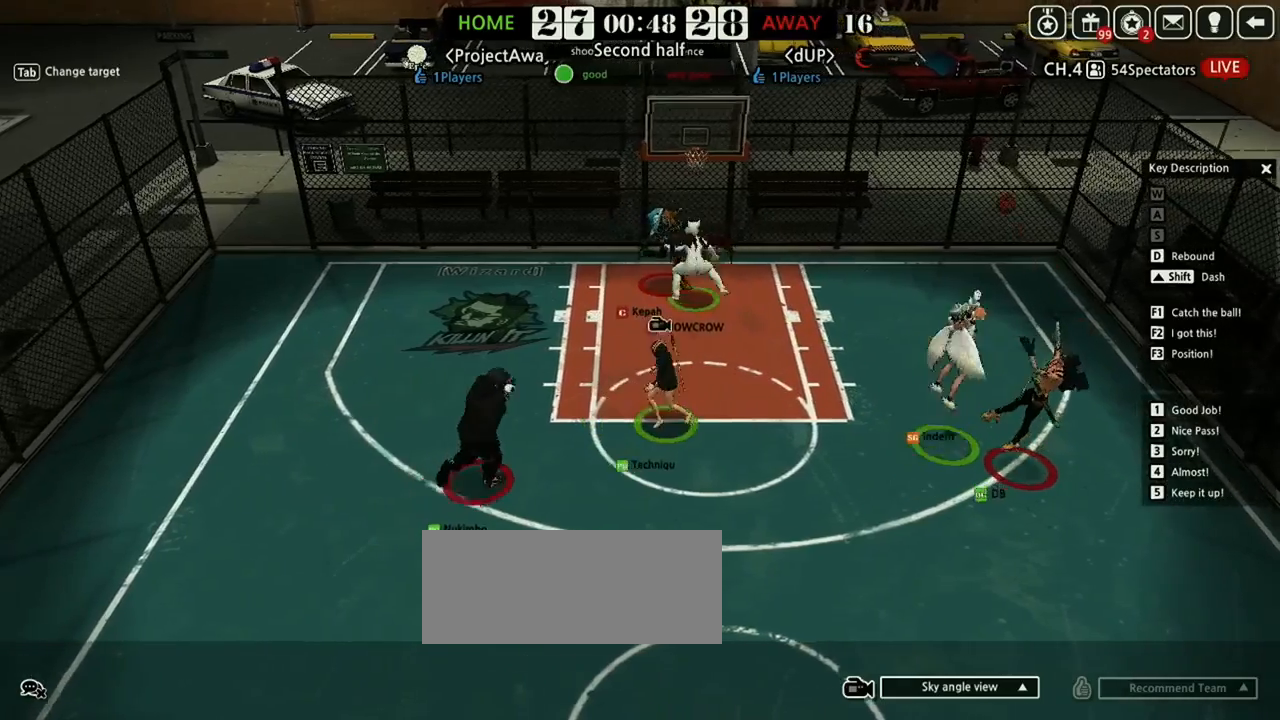
{"keys": ["right"]}